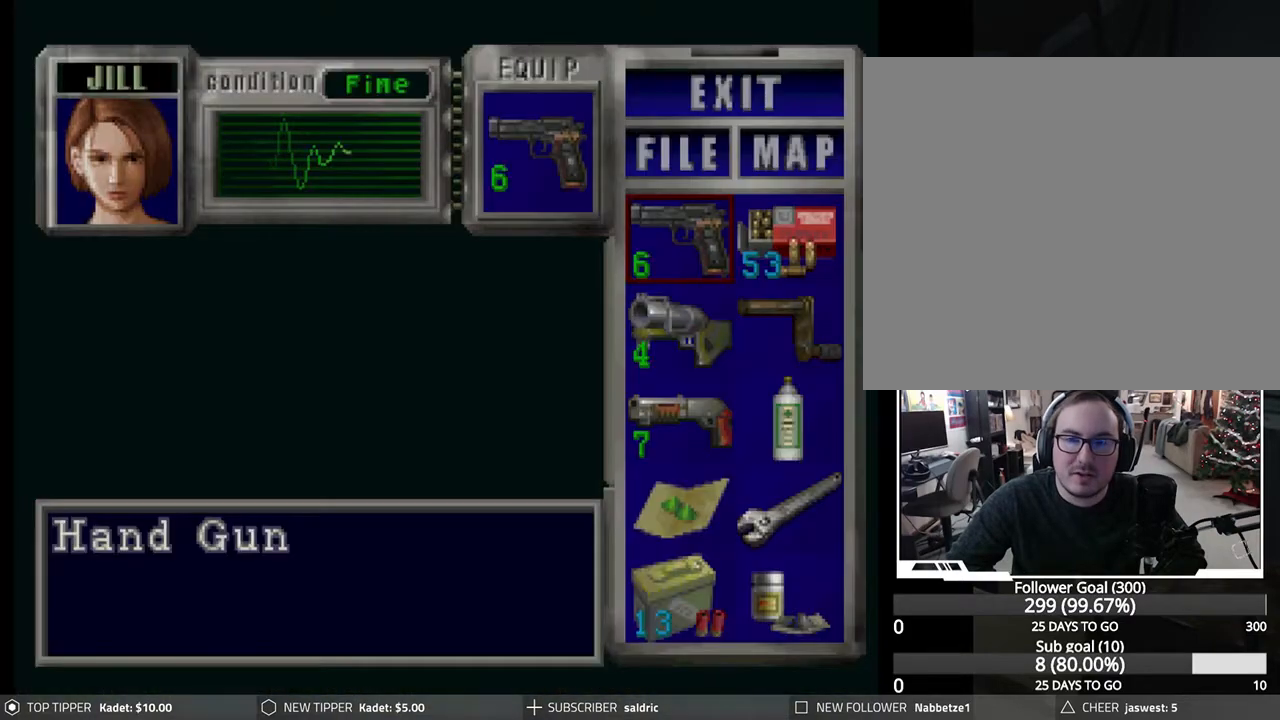
Gameplay with a controller (PlayStation layout); each line is a JSON object with the inputs held at the frame after it. "events" lists button and stick changes between this image and that frame as [ms after this image, input, new state], when the widget could be followed in between. Not read: right_stick.
{"buttons": [], "left_stick": "center", "events": [[33, "DPAD_DOWN", "down"], [133, "DPAD_DOWN", "up"], [317, "DPAD_RIGHT", "down"], [417, "DPAD_RIGHT", "up"]]}
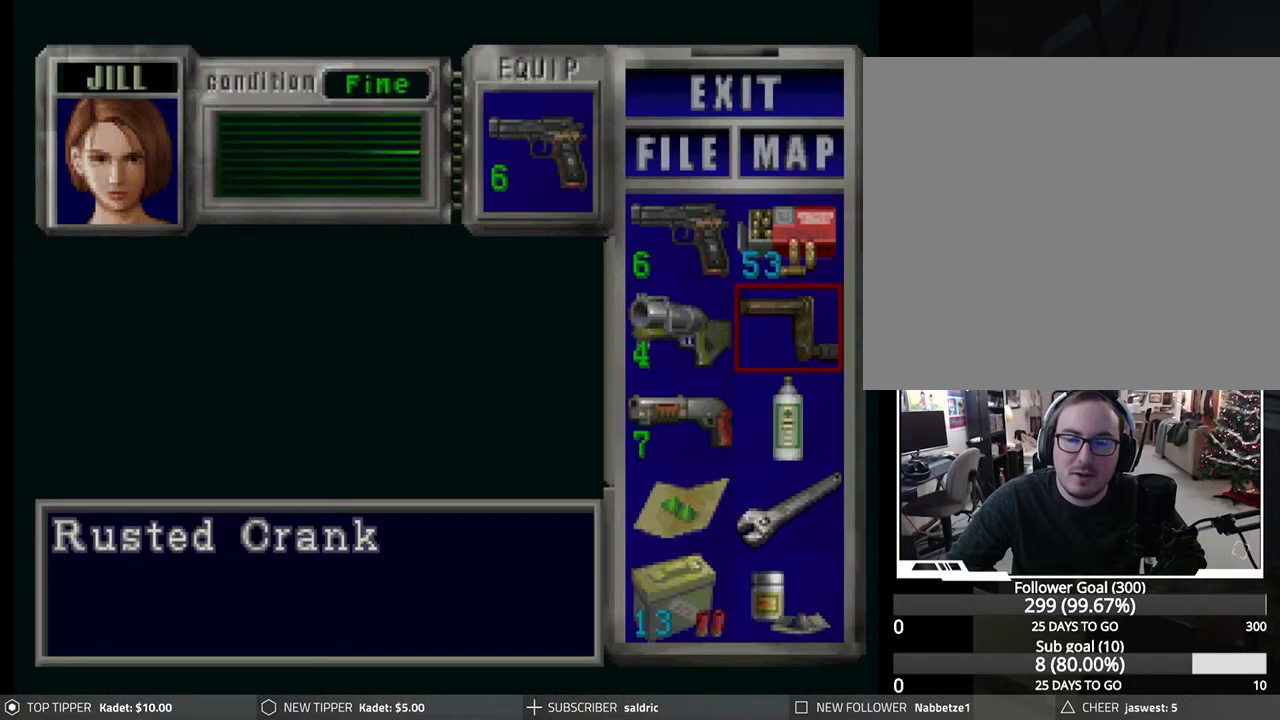
{"buttons": [], "left_stick": "center", "events": []}
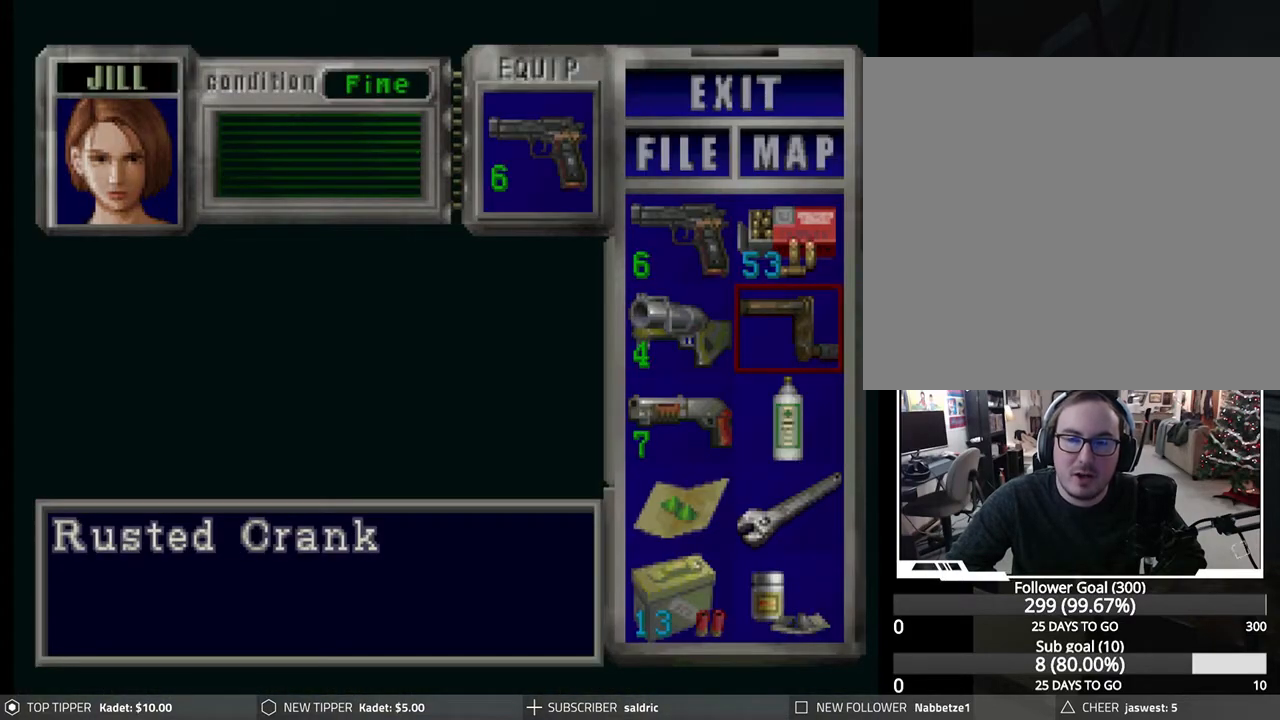
{"buttons": [], "left_stick": "center", "events": [[250, "DPAD_DOWN", "down"], [350, "DPAD_DOWN", "up"], [400, "DPAD_DOWN", "down"], [500, "DPAD_DOWN", "up"]]}
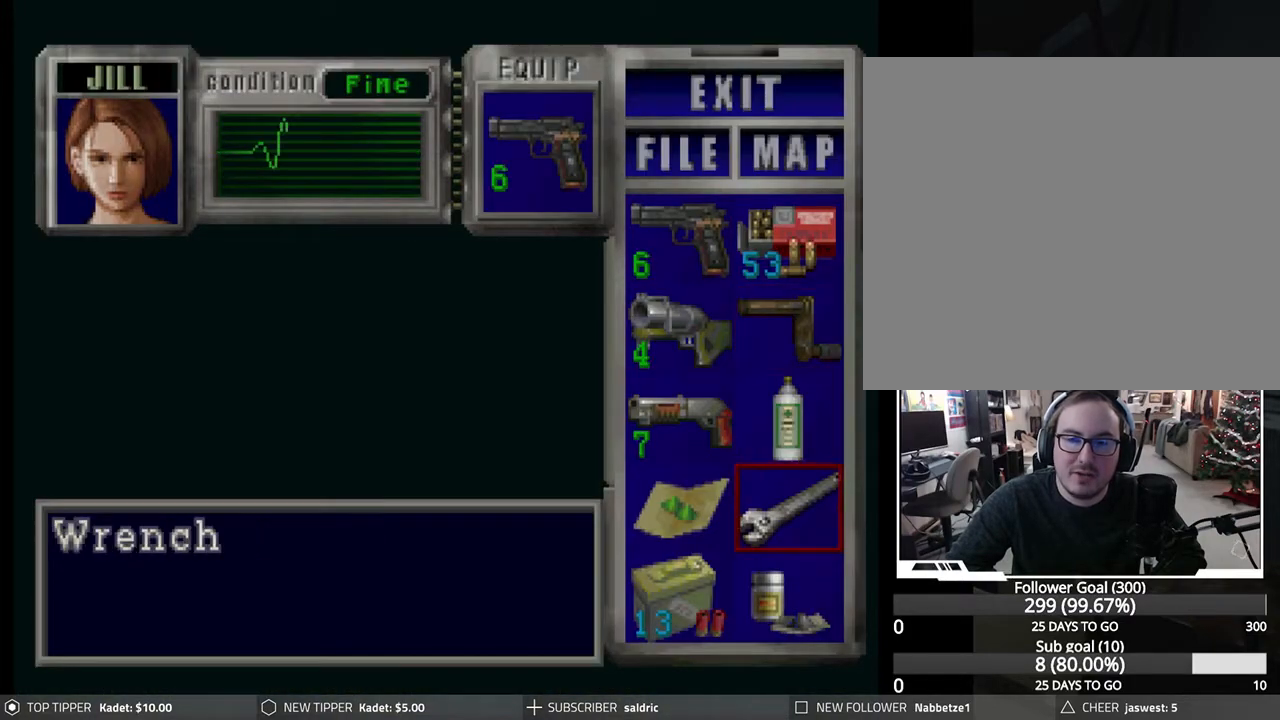
{"buttons": [], "left_stick": "center", "events": [[417, "DPAD_UP", "down"], [500, "DPAD_UP", "up"]]}
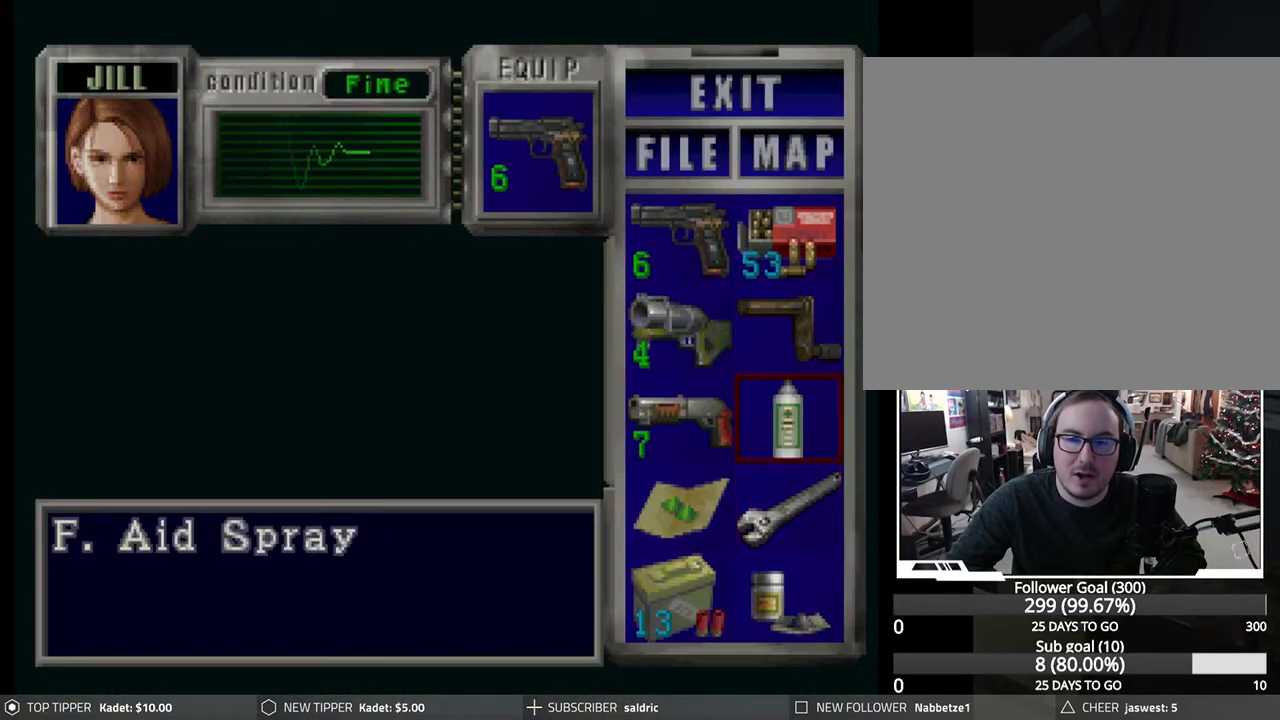
{"buttons": [], "left_stick": "center", "events": [[167, "DPAD_LEFT", "down"], [250, "DPAD_LEFT", "up"], [367, "DPAD_DOWN", "down"], [450, "DPAD_DOWN", "up"]]}
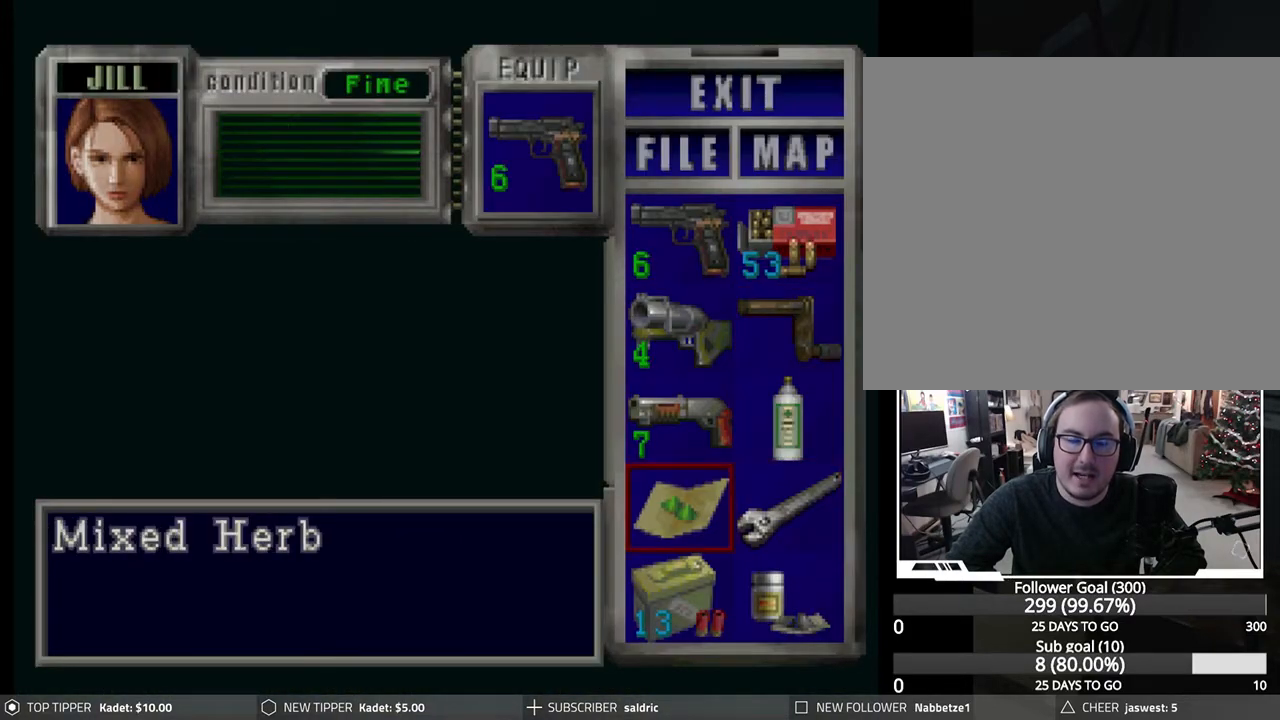
{"buttons": ["TRIANGLE"], "left_stick": "center", "events": [[483, "TRIANGLE", "down"]]}
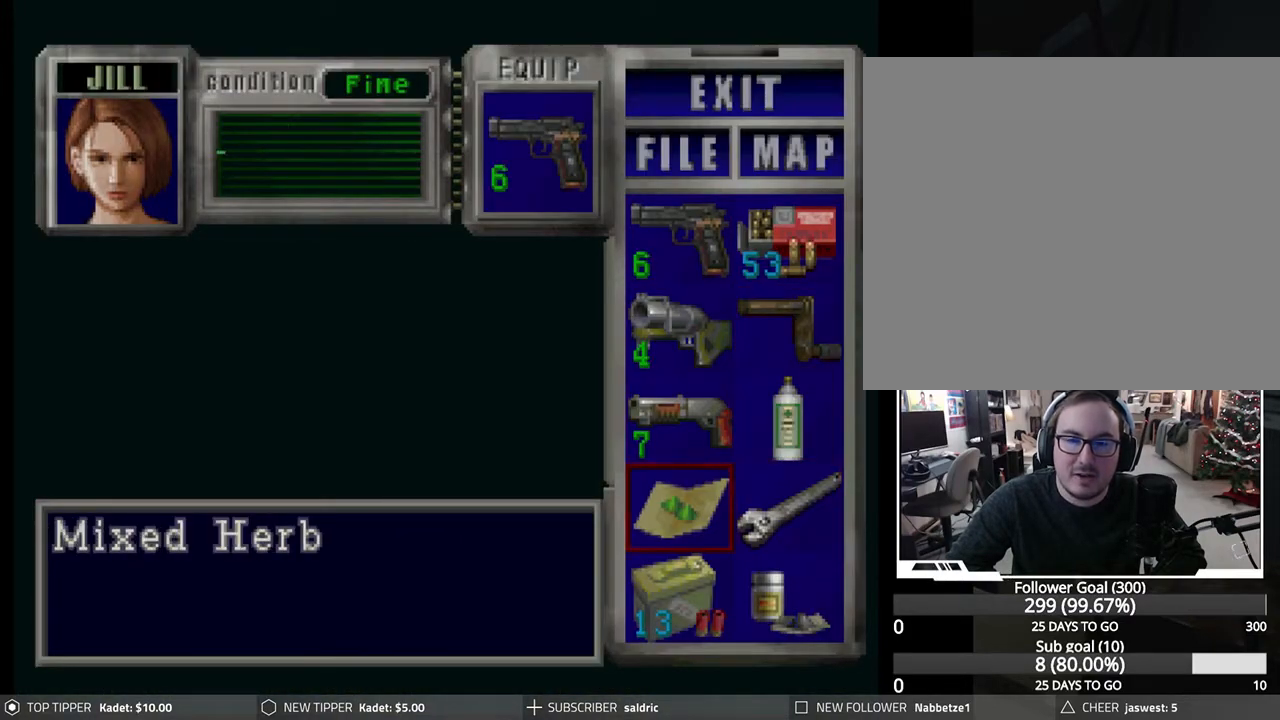
{"buttons": ["DPAD_DOWN"], "left_stick": "center", "events": [[100, "TRIANGLE", "up"], [150, "TRIANGLE", "down"], [250, "TRIANGLE", "up"], [333, "DPAD_DOWN", "down"]]}
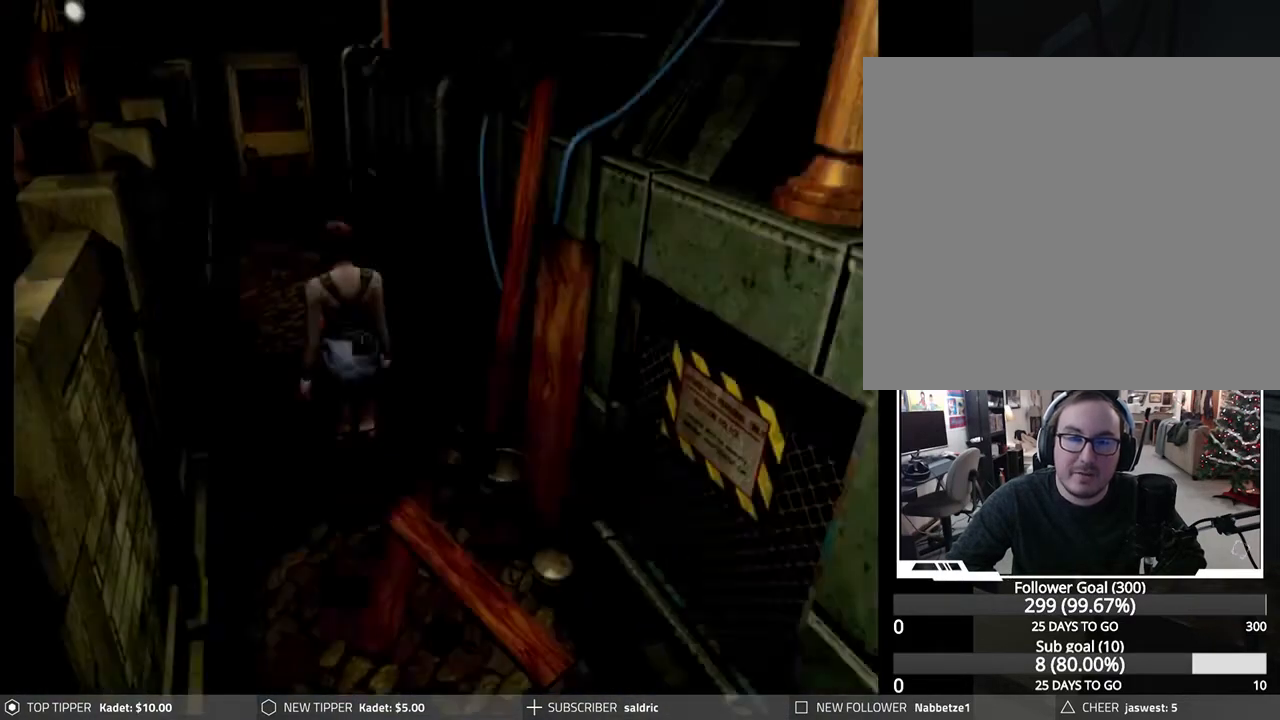
{"buttons": ["DPAD_DOWN"], "left_stick": "center", "events": []}
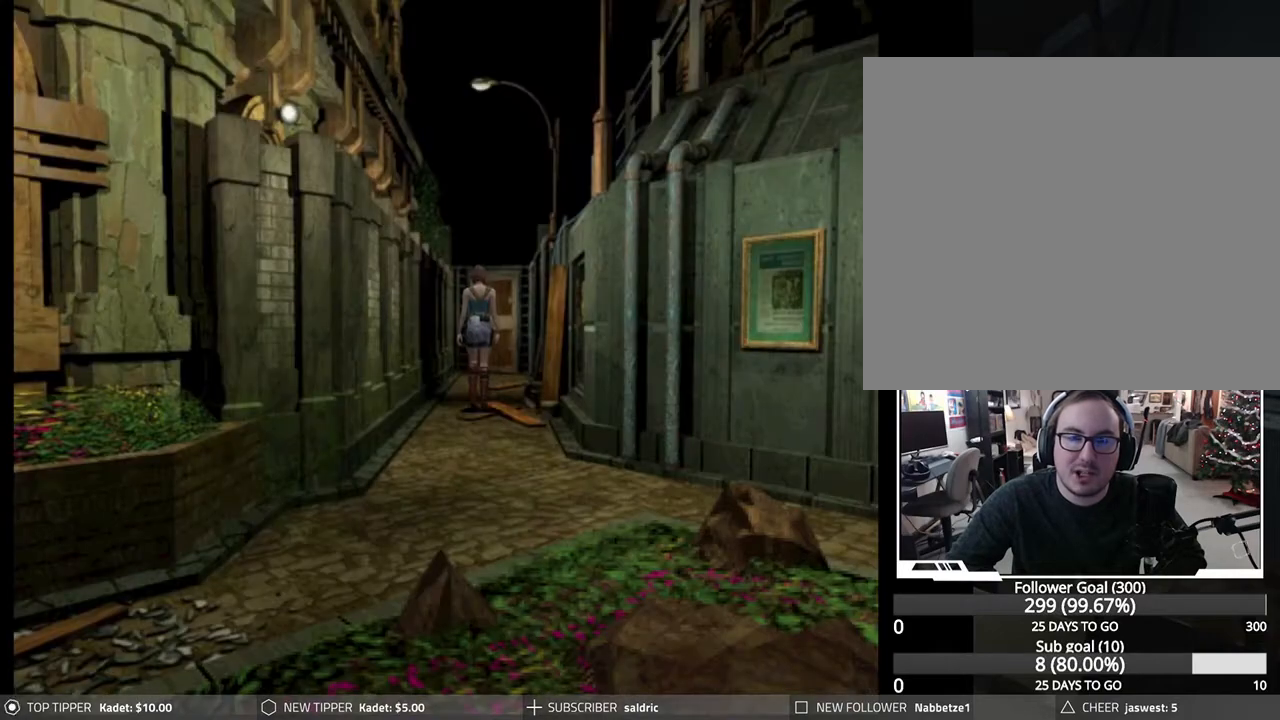
{"buttons": ["DPAD_DOWN"], "left_stick": "center", "events": []}
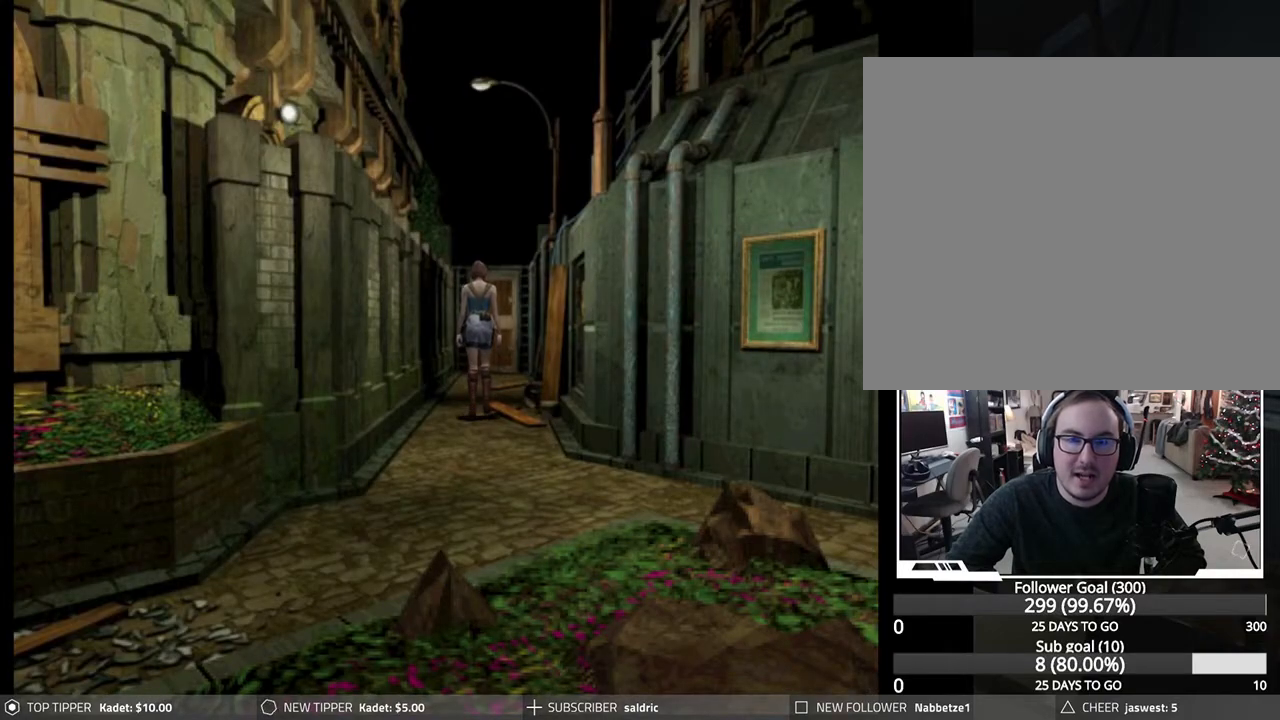
{"buttons": ["DPAD_DOWN"], "left_stick": "center", "events": []}
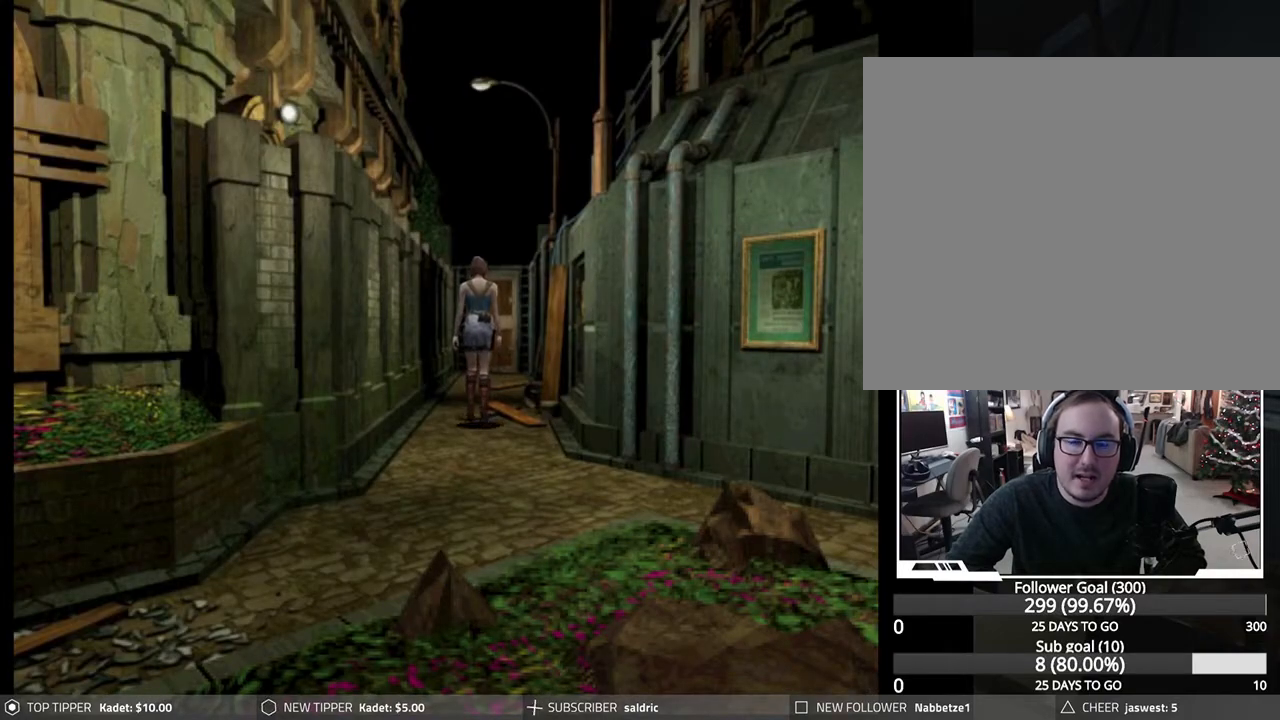
{"buttons": ["DPAD_DOWN"], "left_stick": "center", "events": []}
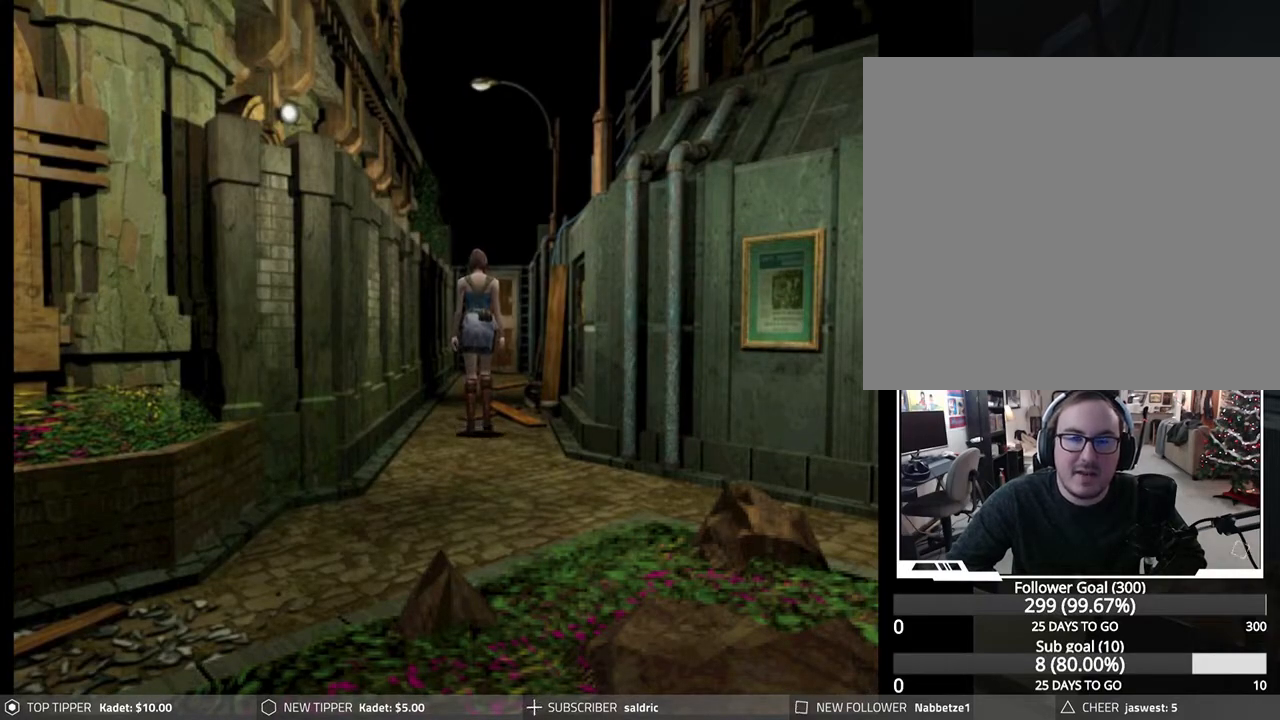
{"buttons": ["DPAD_DOWN"], "left_stick": "center", "events": []}
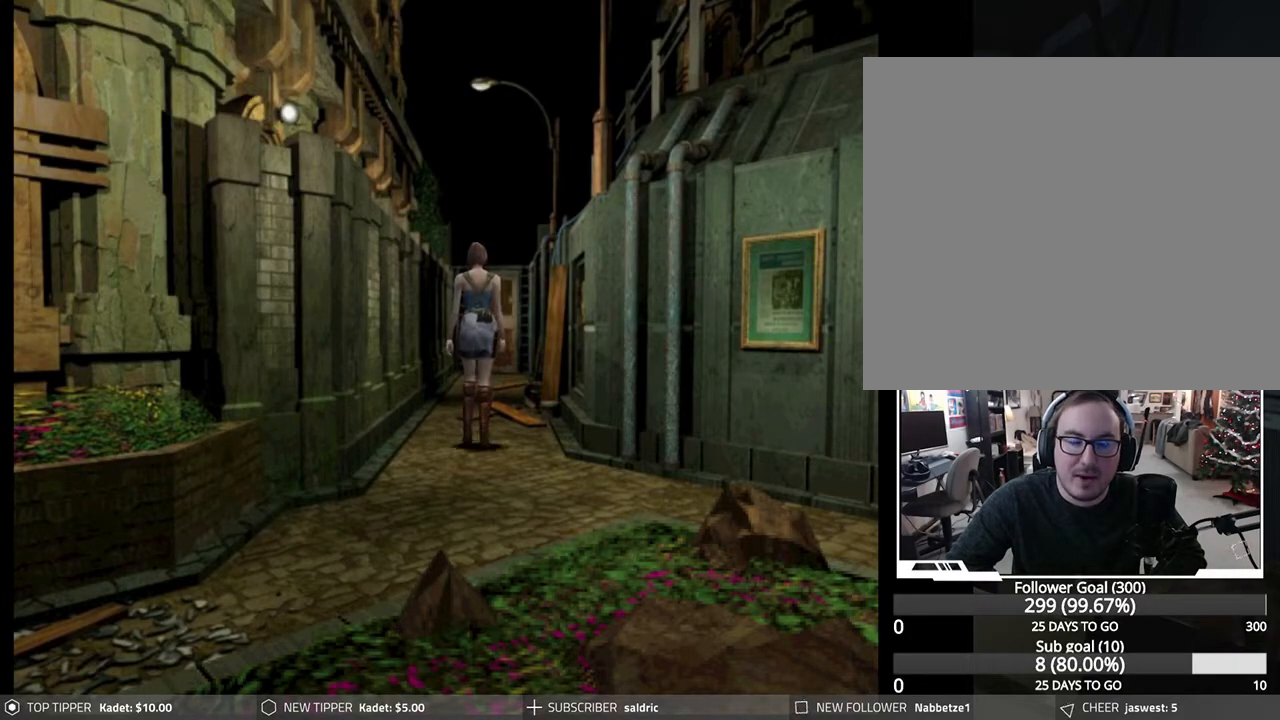
{"buttons": ["DPAD_DOWN"], "left_stick": "center", "events": []}
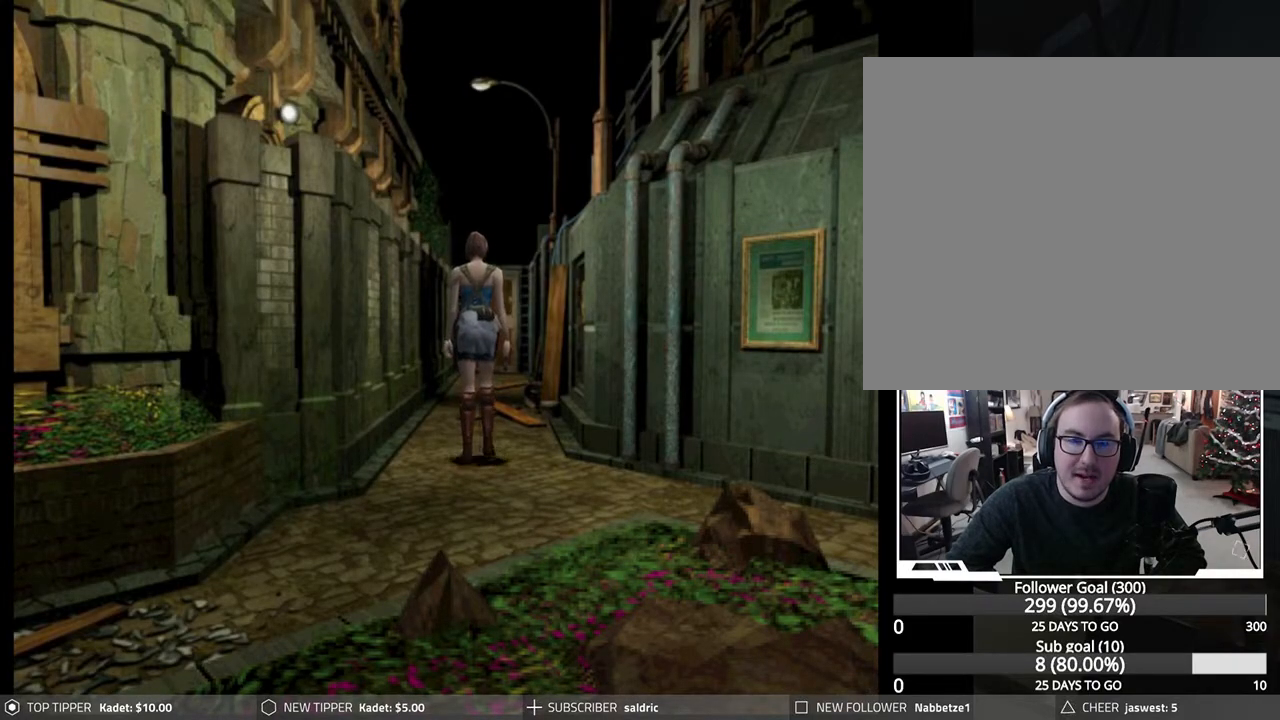
{"buttons": ["DPAD_DOWN"], "left_stick": "center", "events": [[150, "DPAD_RIGHT", "down"], [450, "DPAD_RIGHT", "up"]]}
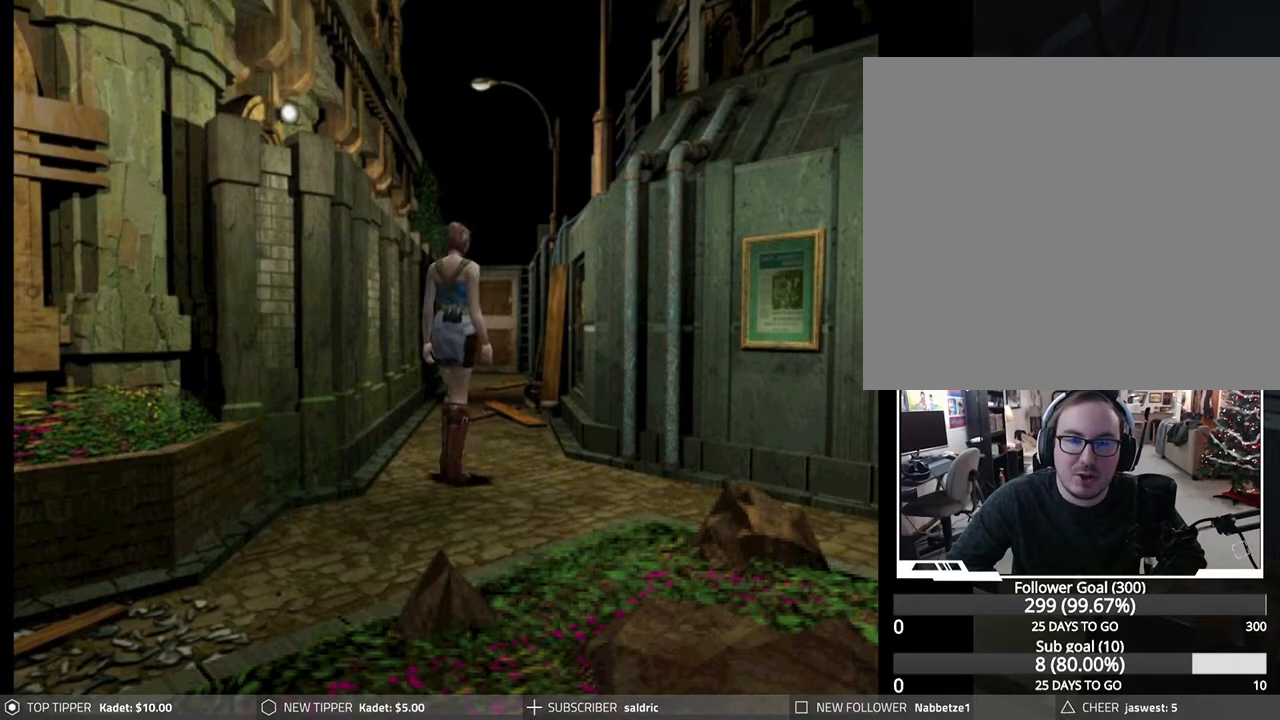
{"buttons": ["DPAD_DOWN", "DPAD_LEFT"], "left_stick": "center", "events": [[333, "DPAD_LEFT", "down"]]}
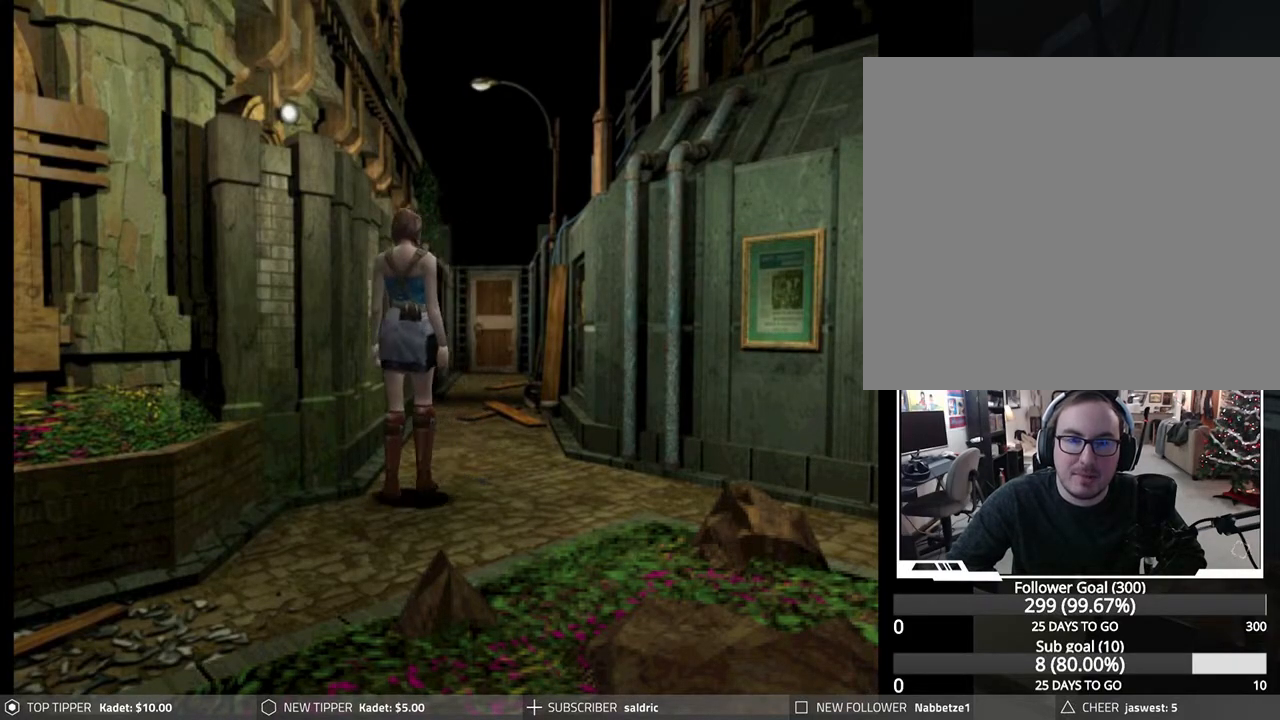
{"buttons": [], "left_stick": "center", "events": [[50, "DPAD_LEFT", "up"], [250, "DPAD_DOWN", "up"], [283, "TRIANGLE", "down"], [400, "TRIANGLE", "up"]]}
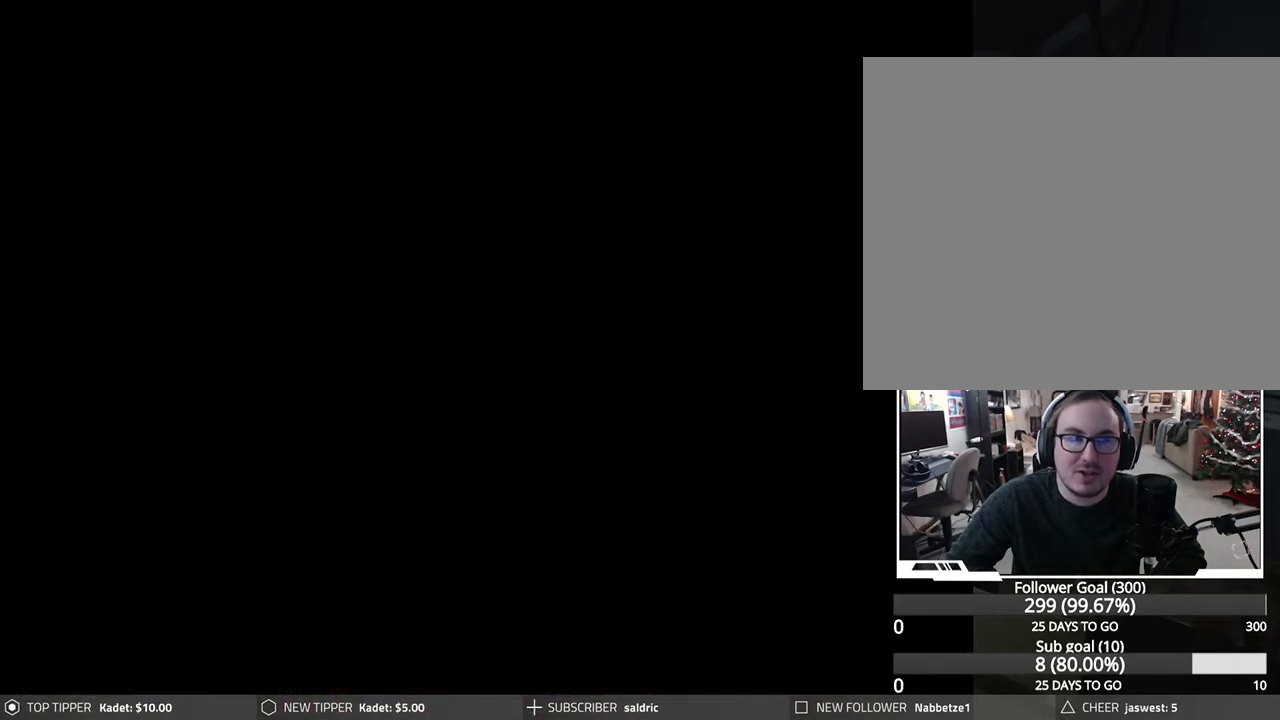
{"buttons": [], "left_stick": "center", "events": []}
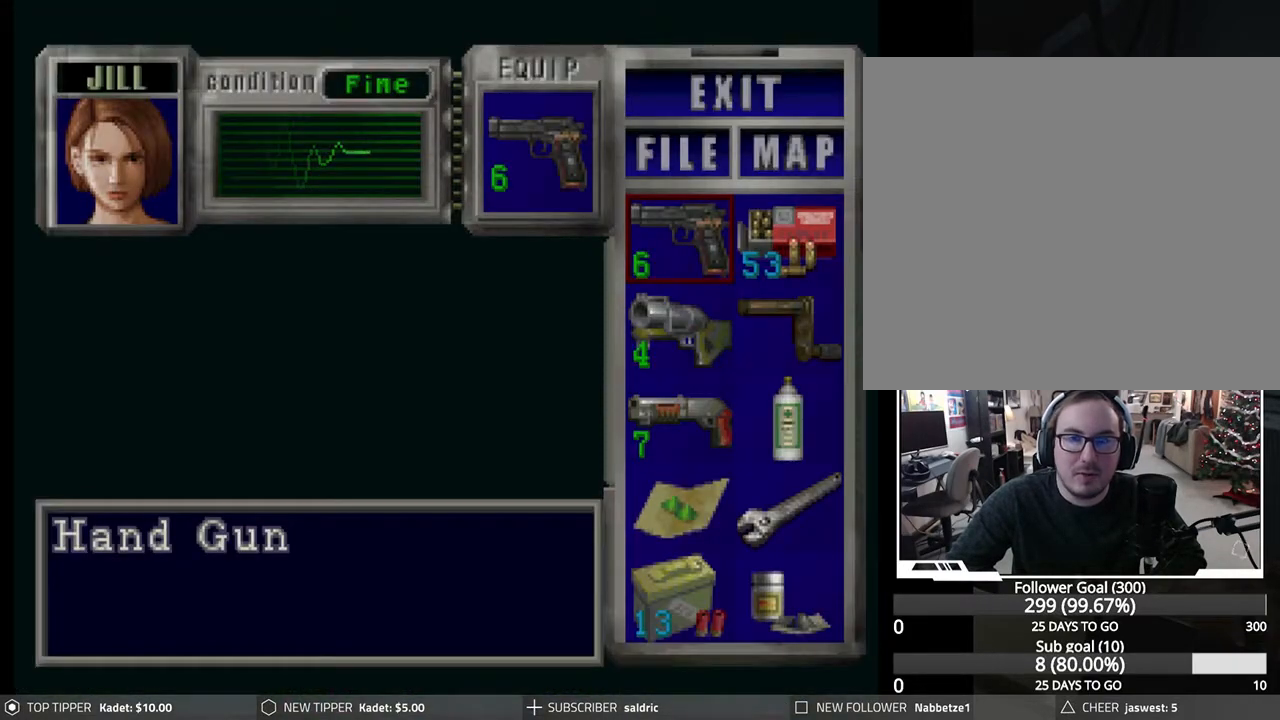
{"buttons": [], "left_stick": "center", "events": [[50, "DPAD_DOWN", "down"], [133, "DPAD_DOWN", "up"], [383, "DPAD_DOWN", "down"], [467, "DPAD_DOWN", "up"]]}
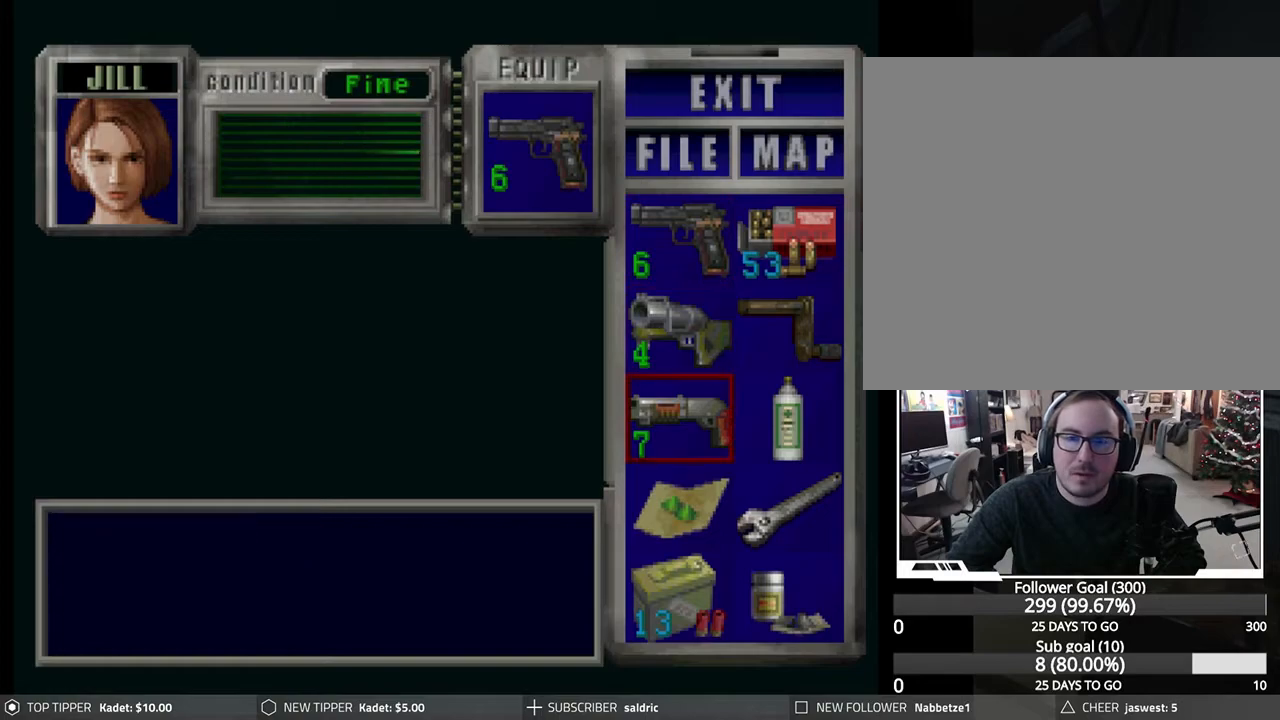
{"buttons": ["TRIANGLE"], "left_stick": "center", "events": [[17, "CROSS", "down"], [150, "CROSS", "up"], [217, "CROSS", "down"], [317, "CROSS", "up"], [450, "TRIANGLE", "down"]]}
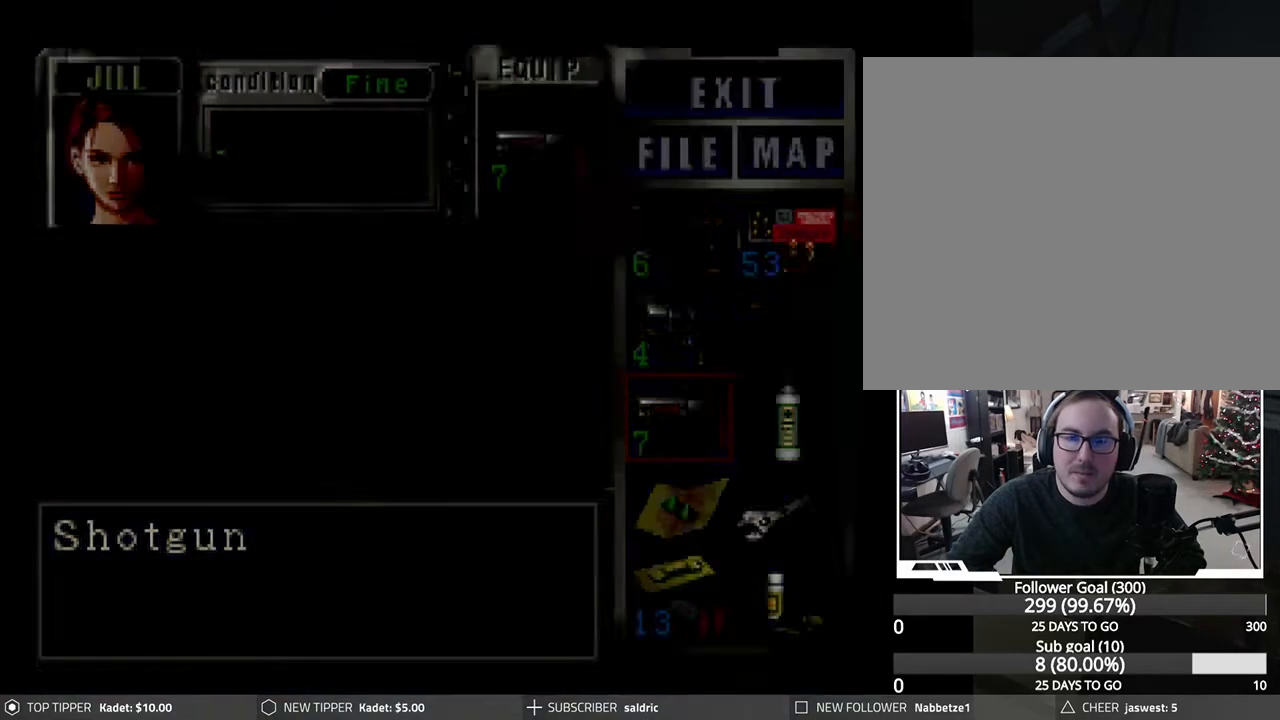
{"buttons": ["DPAD_DOWN"], "left_stick": "center", "events": [[50, "TRIANGLE", "up"], [133, "DPAD_DOWN", "down"]]}
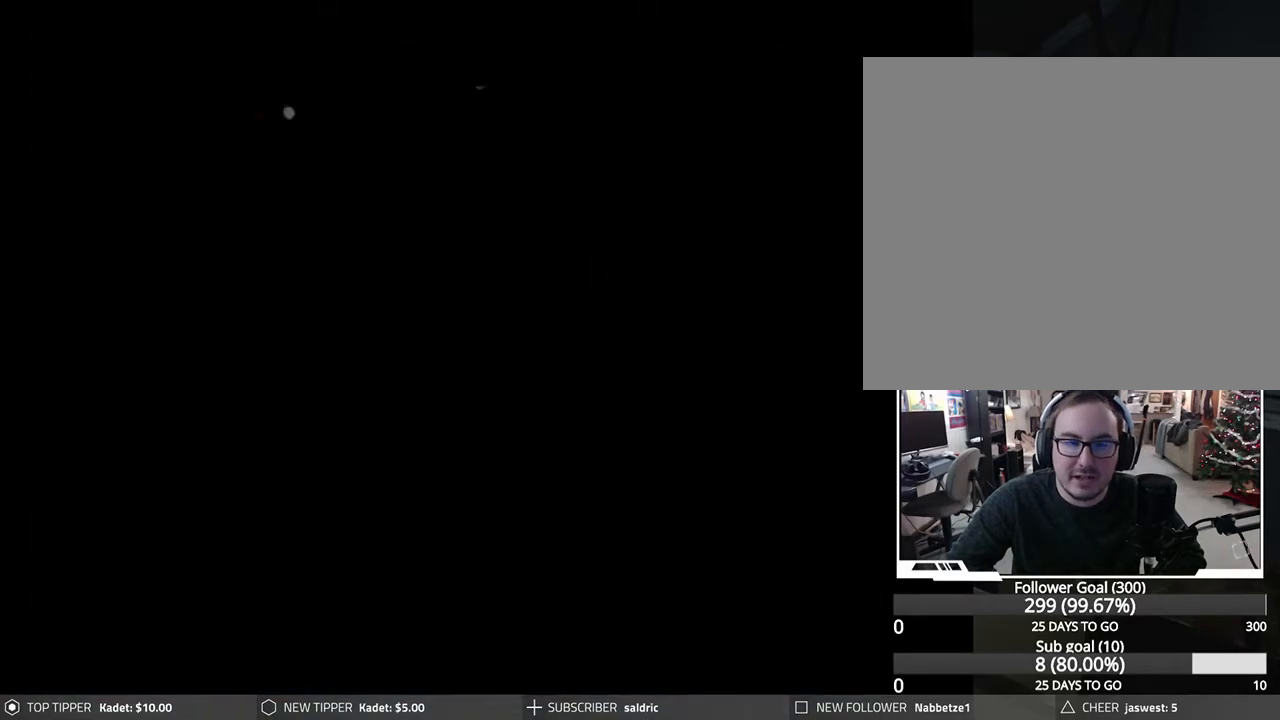
{"buttons": ["DPAD_DOWN"], "left_stick": "center", "events": []}
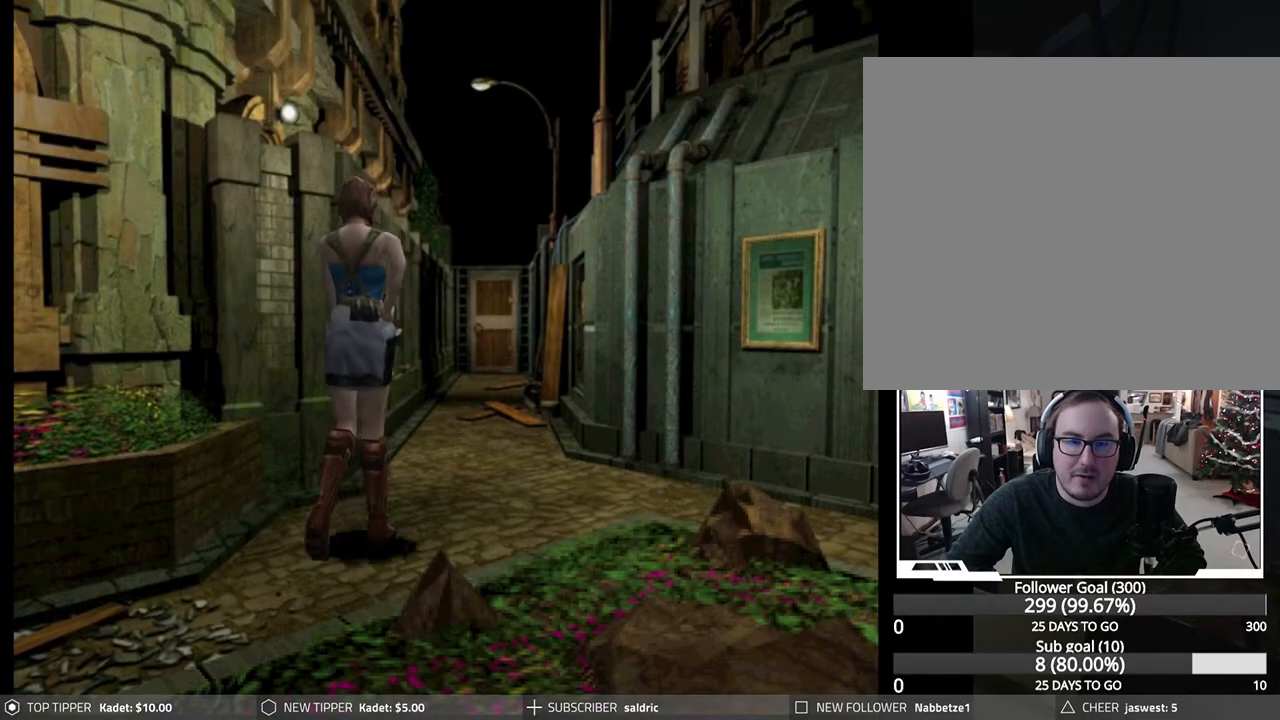
{"buttons": ["DPAD_DOWN"], "left_stick": "center", "events": [[67, "DPAD_RIGHT", "down"], [317, "DPAD_RIGHT", "up"]]}
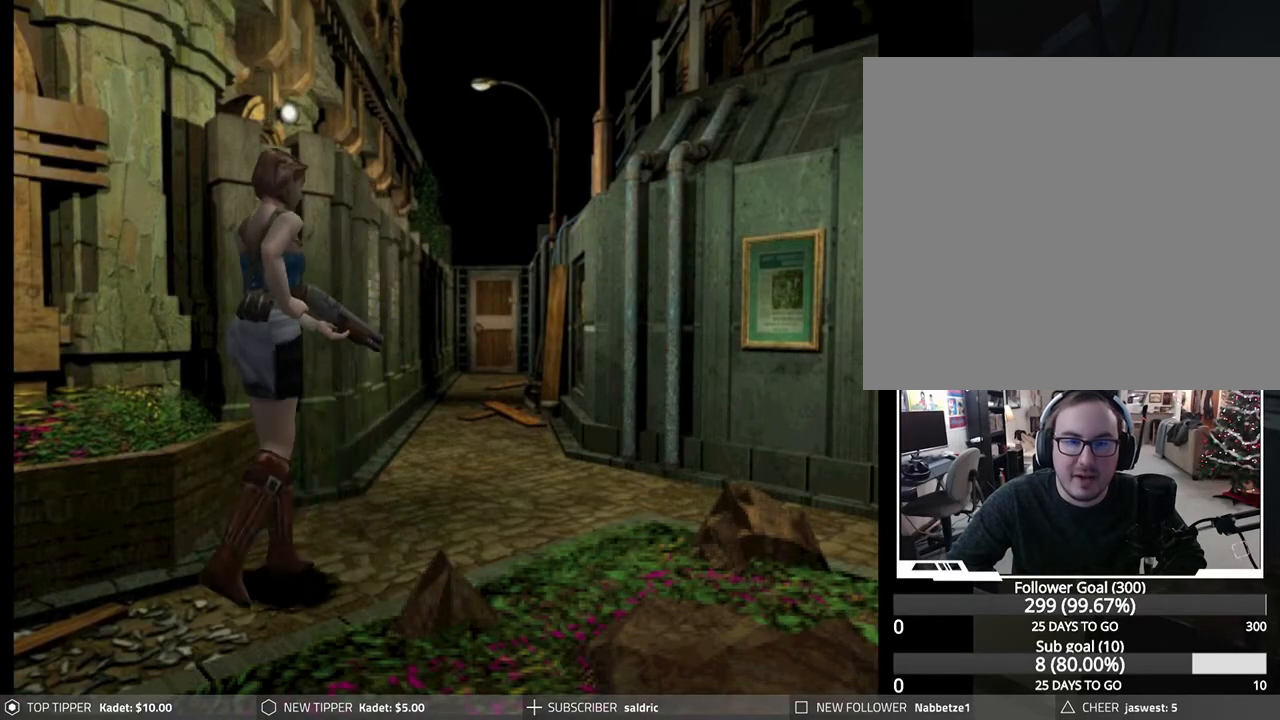
{"buttons": ["DPAD_DOWN"], "left_stick": "center", "events": []}
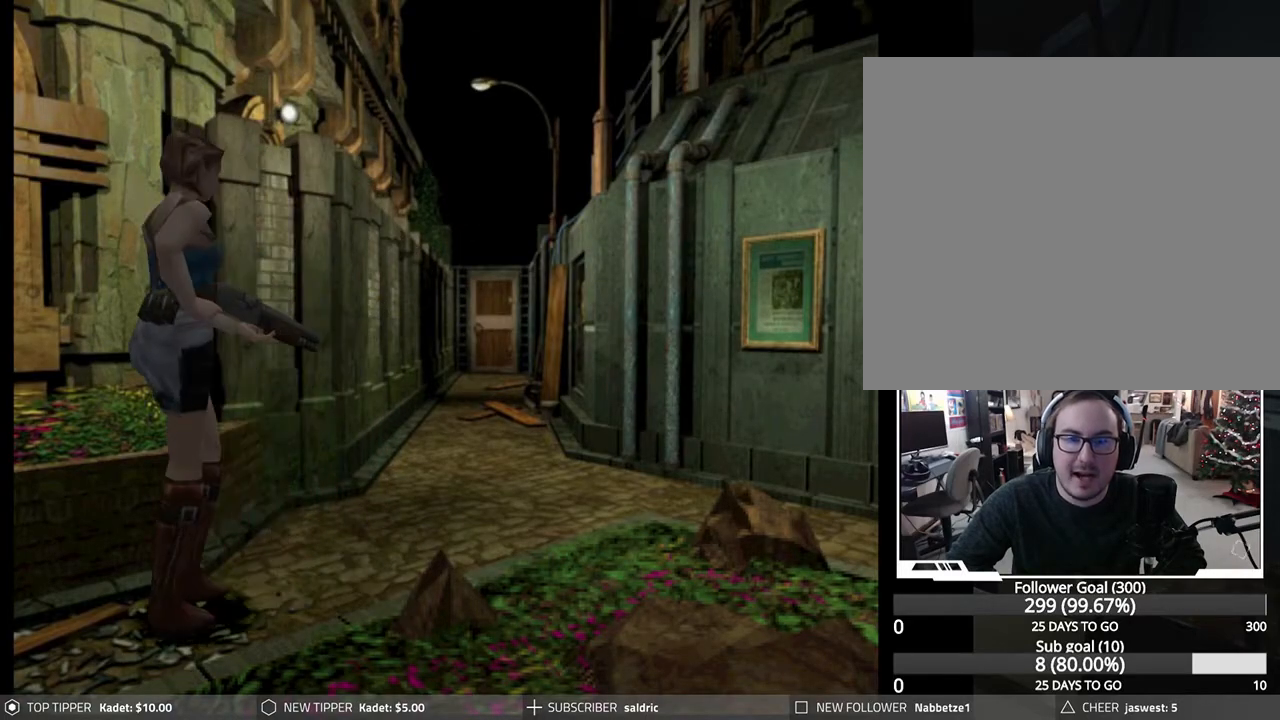
{"buttons": [], "left_stick": "center", "events": [[283, "DPAD_DOWN", "up"], [300, "TRIANGLE", "down"], [467, "TRIANGLE", "up"]]}
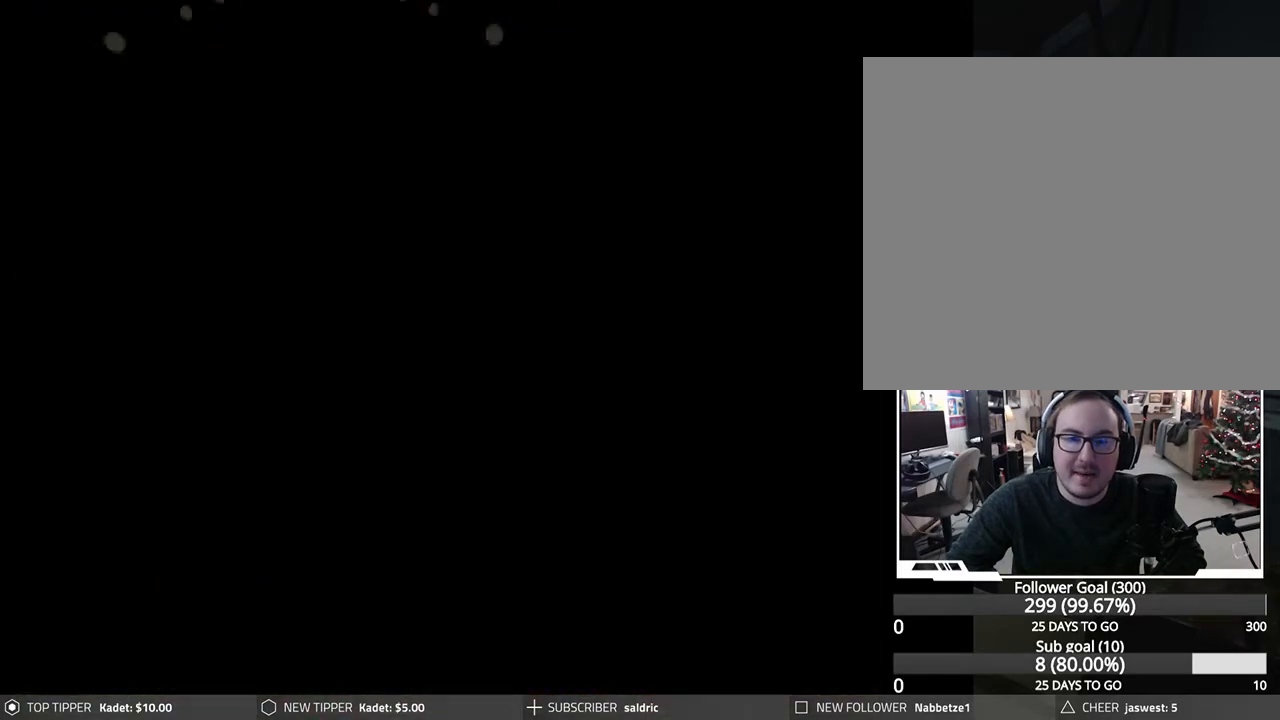
{"buttons": [], "left_stick": "center", "events": []}
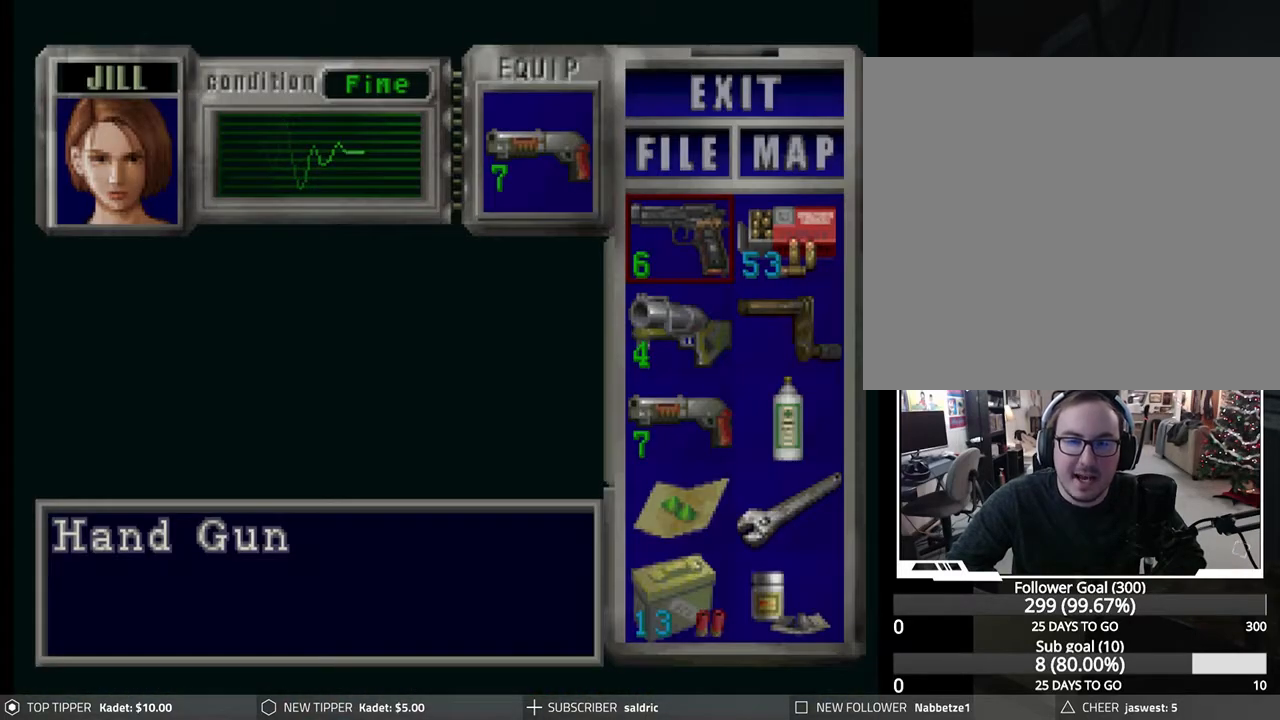
{"buttons": ["DPAD_DOWN"], "left_stick": "center", "events": [[17, "TRIANGLE", "down"], [150, "TRIANGLE", "up"], [233, "DPAD_DOWN", "down"]]}
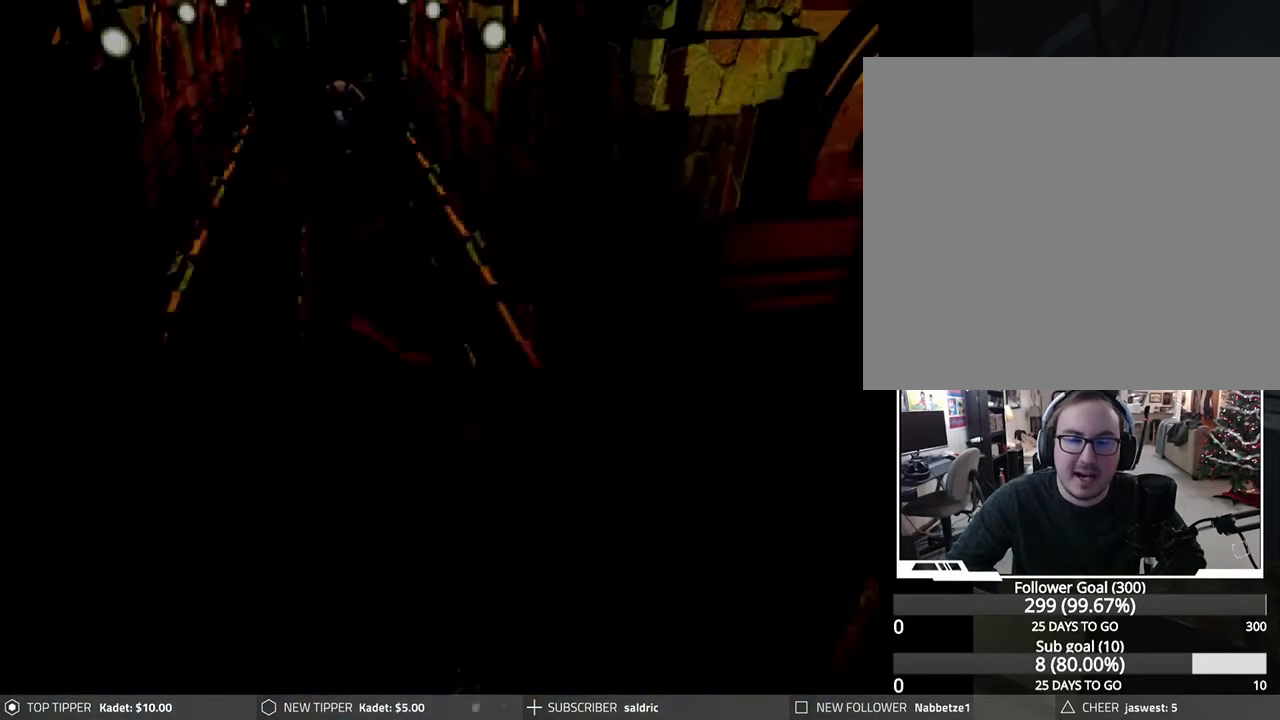
{"buttons": ["DPAD_DOWN", "DPAD_LEFT"], "left_stick": "center", "events": [[450, "DPAD_LEFT", "down"]]}
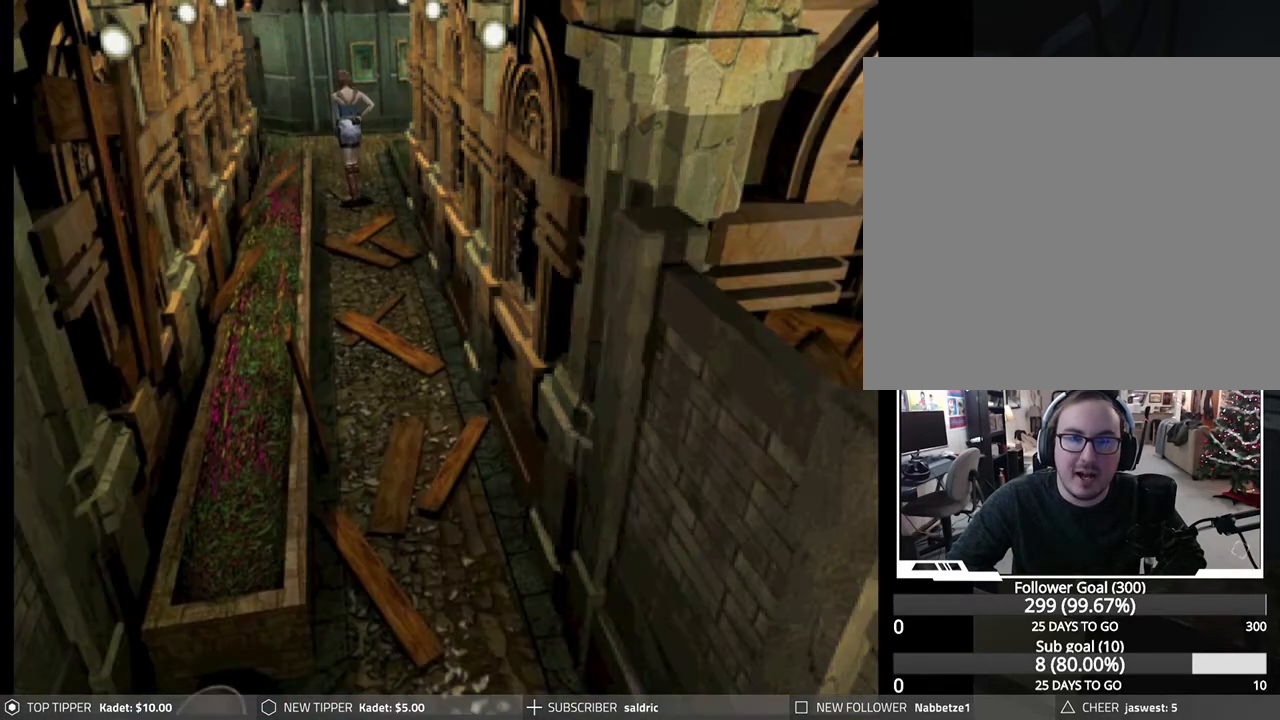
{"buttons": ["DPAD_DOWN", "DPAD_RIGHT"], "left_stick": "center", "events": [[17, "DPAD_LEFT", "up"], [350, "DPAD_RIGHT", "down"]]}
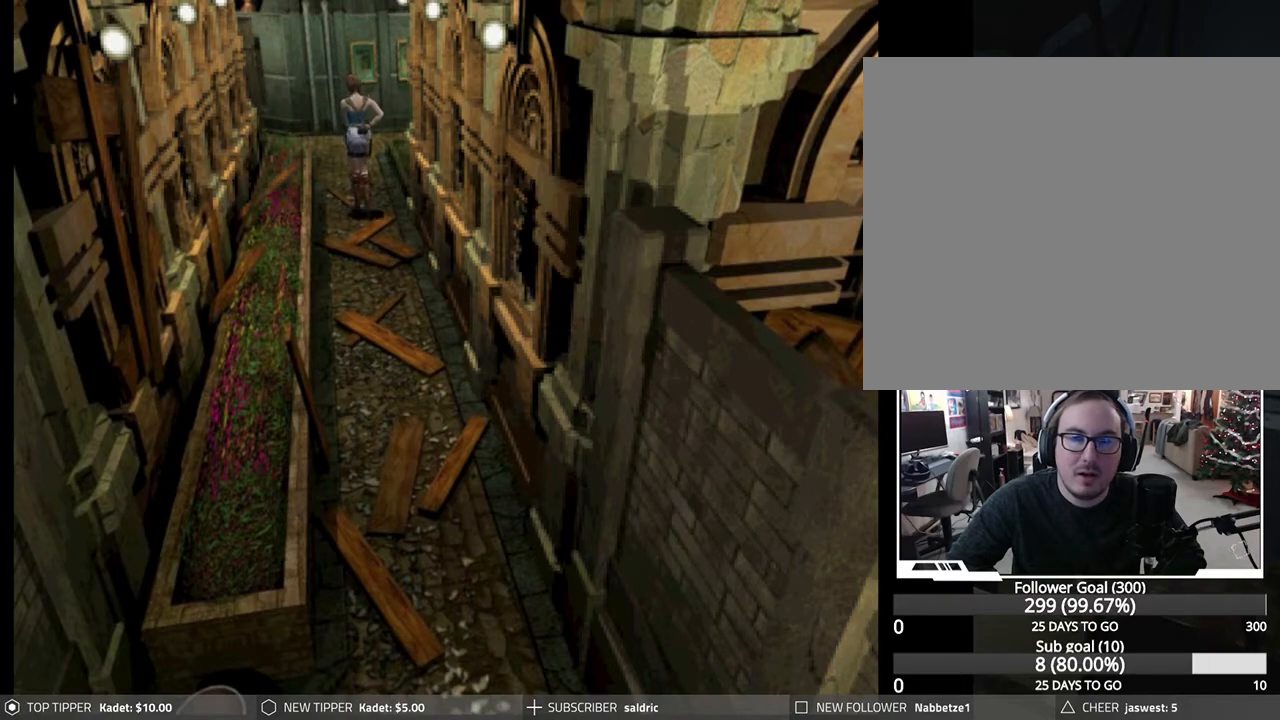
{"buttons": ["DPAD_DOWN"], "left_stick": "center", "events": [[33, "DPAD_RIGHT", "up"]]}
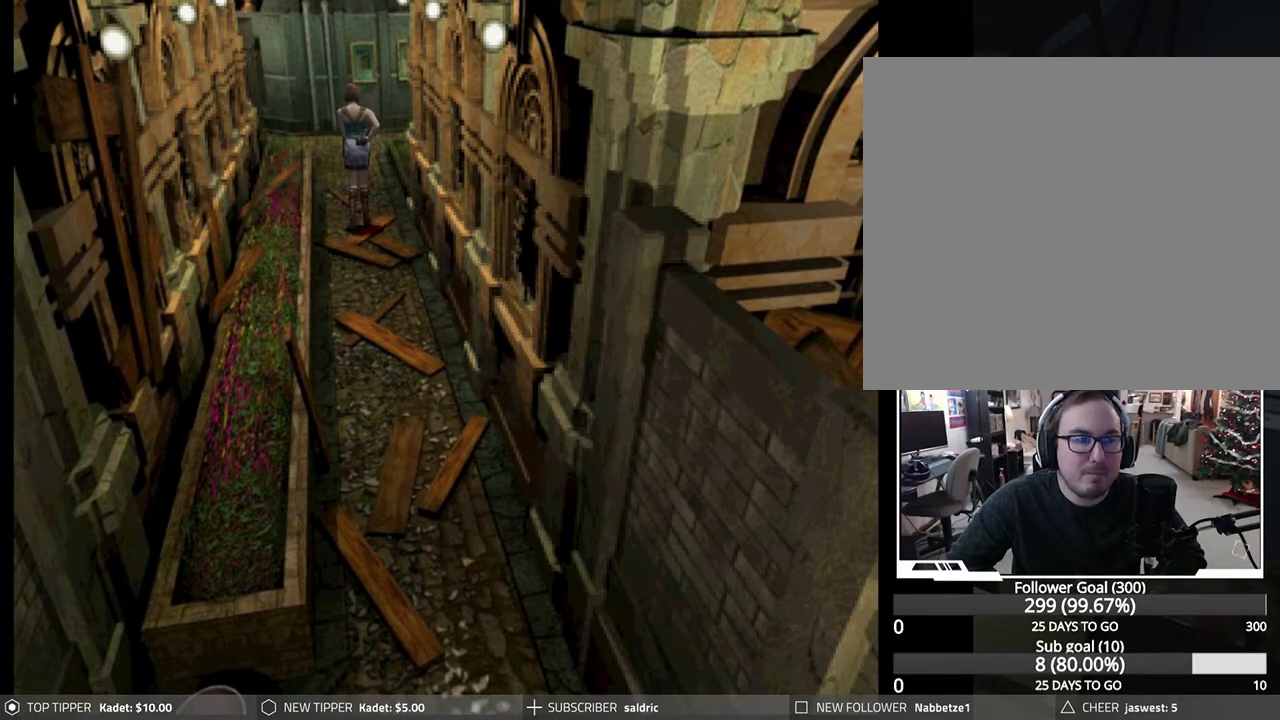
{"buttons": ["DPAD_DOWN"], "left_stick": "center", "events": []}